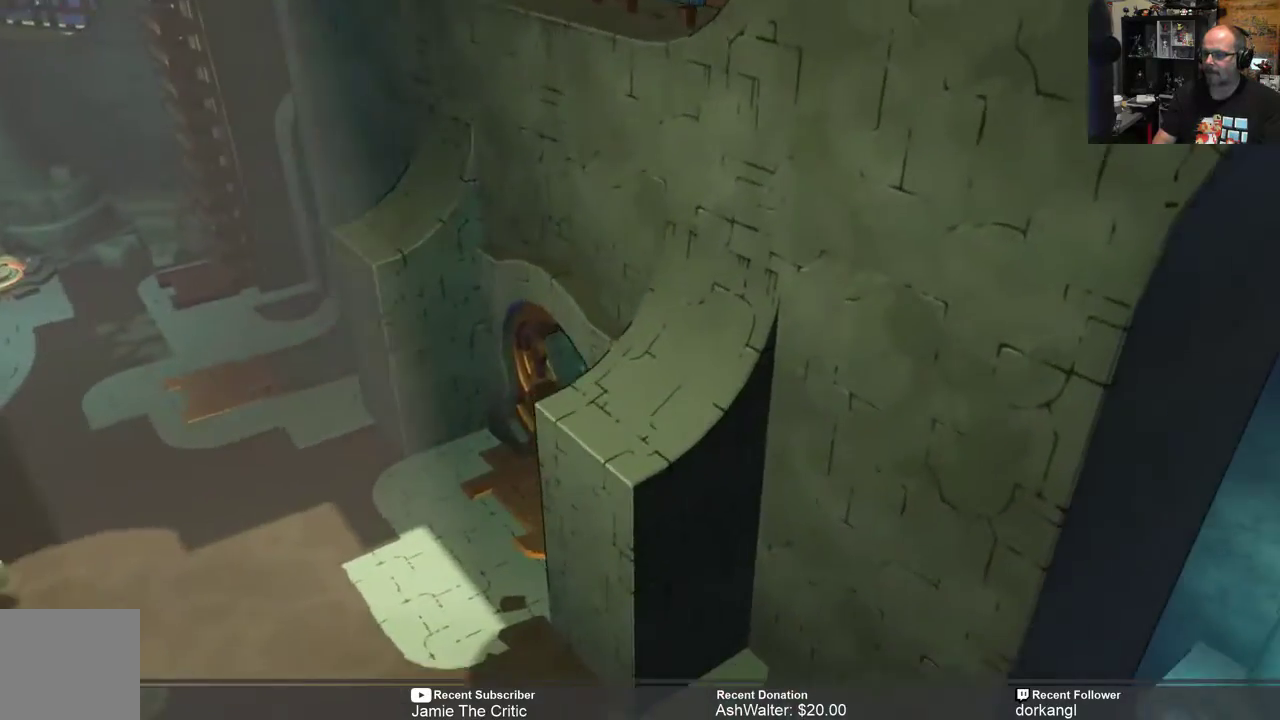
Gameplay with a controller (Xbox layout); each line is a JSON object with the inputs held at the frame after it (dt_ms = milliseconds from this image to that frame). "events" lists button and stick changes between this image and that frame as [ms after this image, input, new state], when the widget could be followed in between.
{"dt_ms": 500, "buttons": ["R2"], "left_stick": "left", "right_stick": "center", "events": [[467, "left_stick", "left"]]}
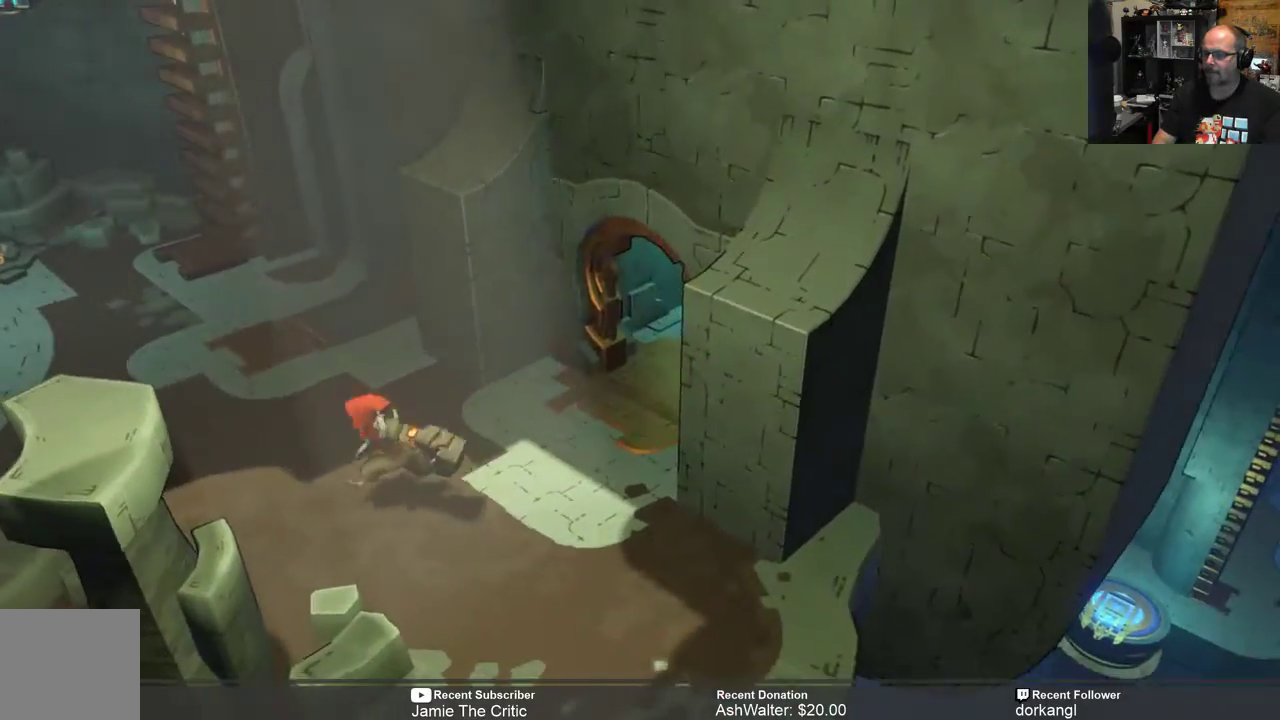
{"dt_ms": 500, "buttons": ["R2"], "left_stick": "left", "right_stick": "center", "events": []}
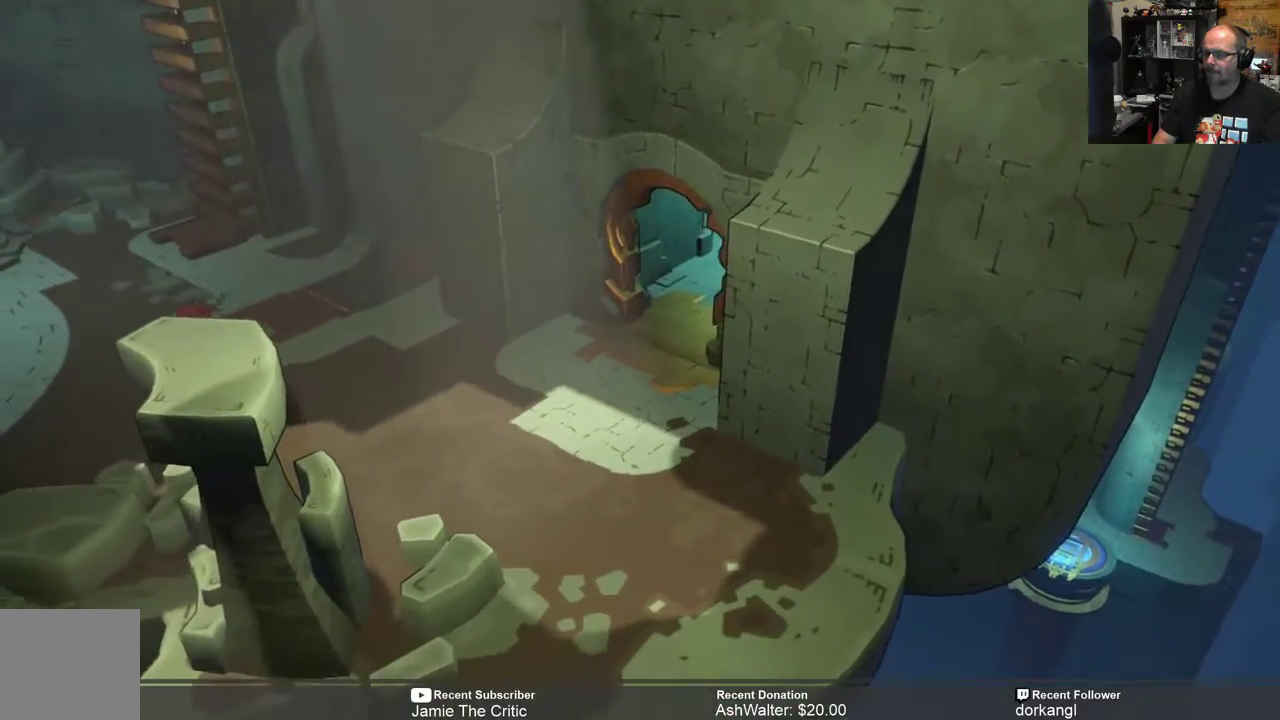
{"dt_ms": 500, "buttons": ["R2"], "left_stick": "left", "right_stick": "center", "events": []}
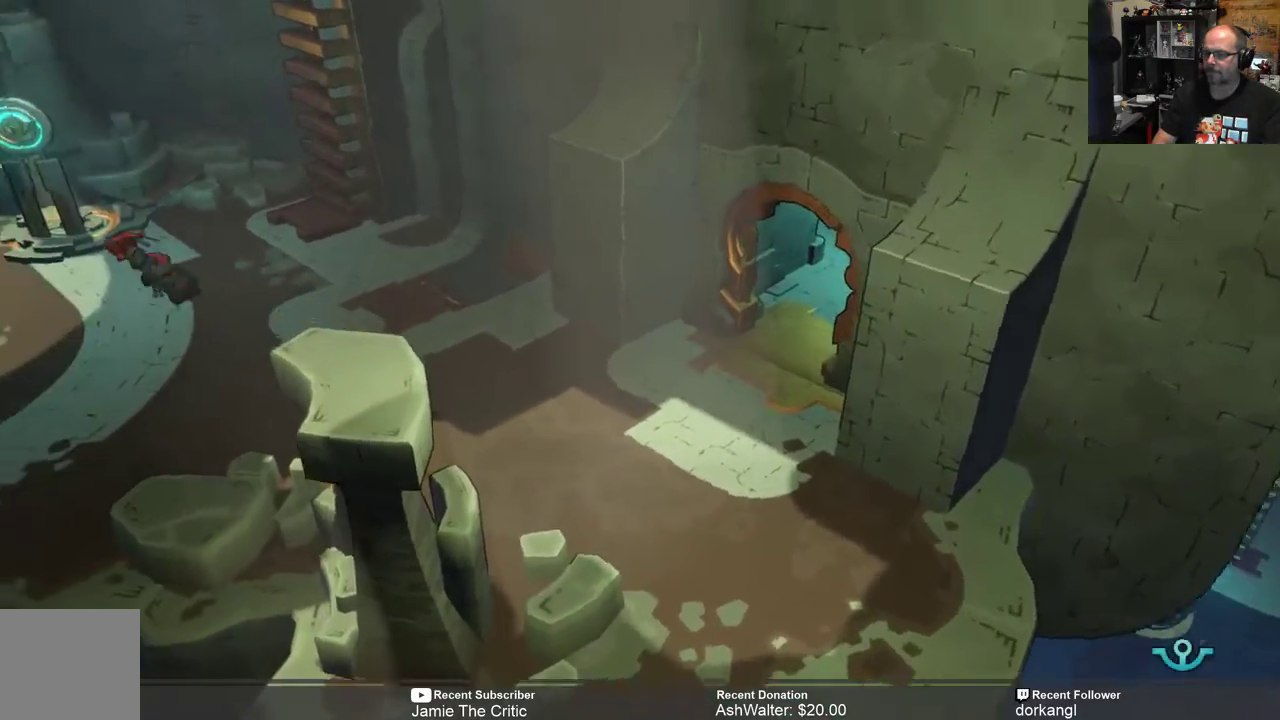
{"dt_ms": 500, "buttons": ["R2"], "left_stick": "center", "right_stick": "center", "events": [[317, "left_stick", "center"]]}
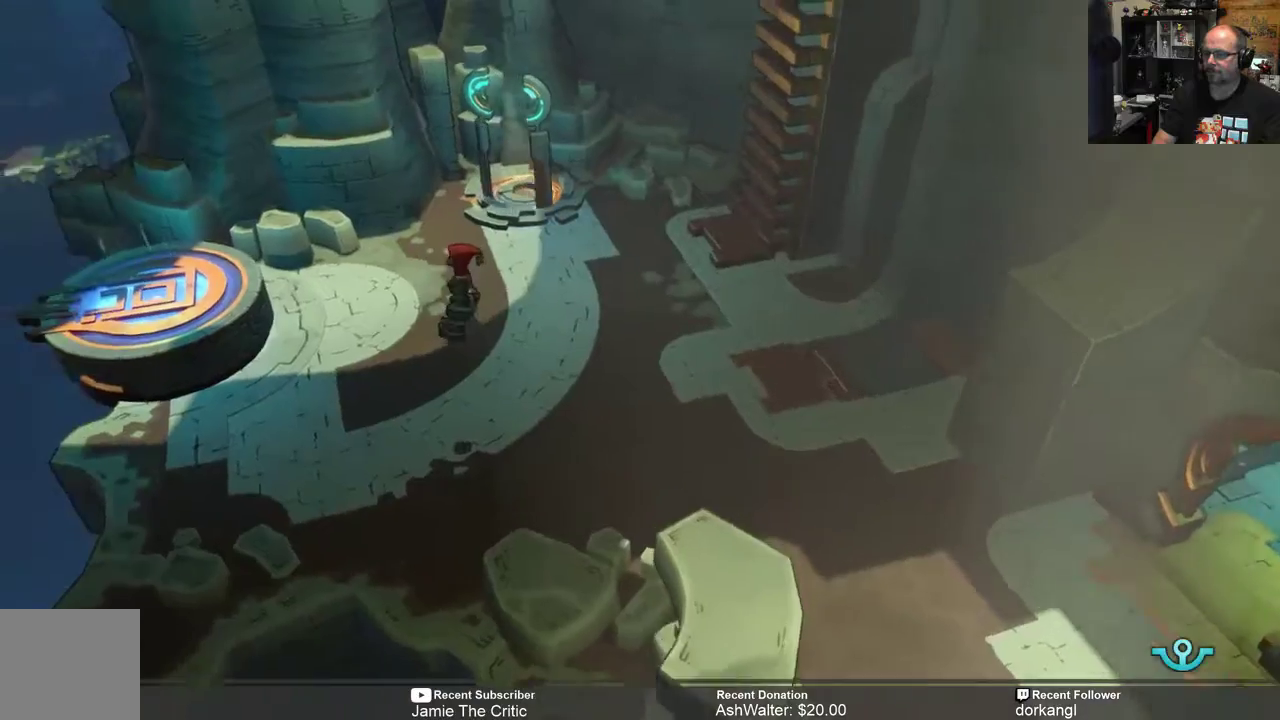
{"dt_ms": 500, "buttons": ["R2"], "left_stick": "center", "right_stick": "center", "events": [[17, "left_stick", "down-left"], [283, "left_stick", "left"], [433, "left_stick", "center"]]}
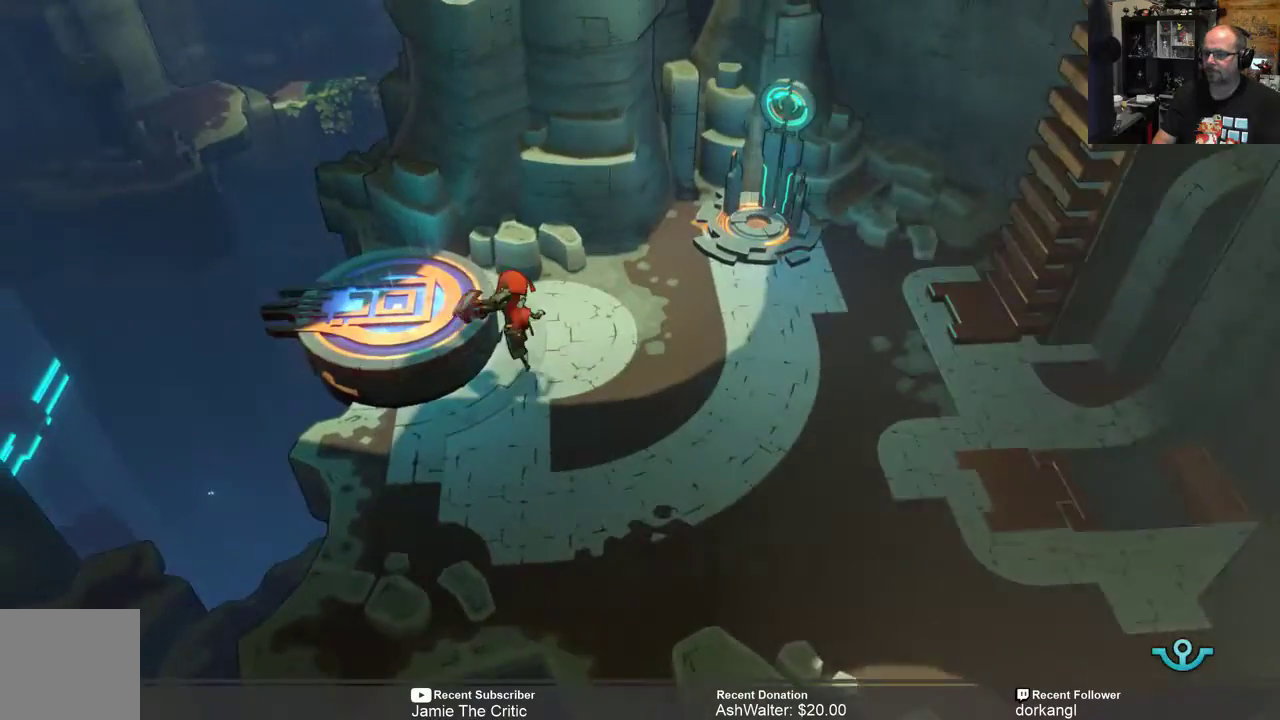
{"dt_ms": 500, "buttons": ["R2"], "left_stick": "center", "right_stick": "center", "events": []}
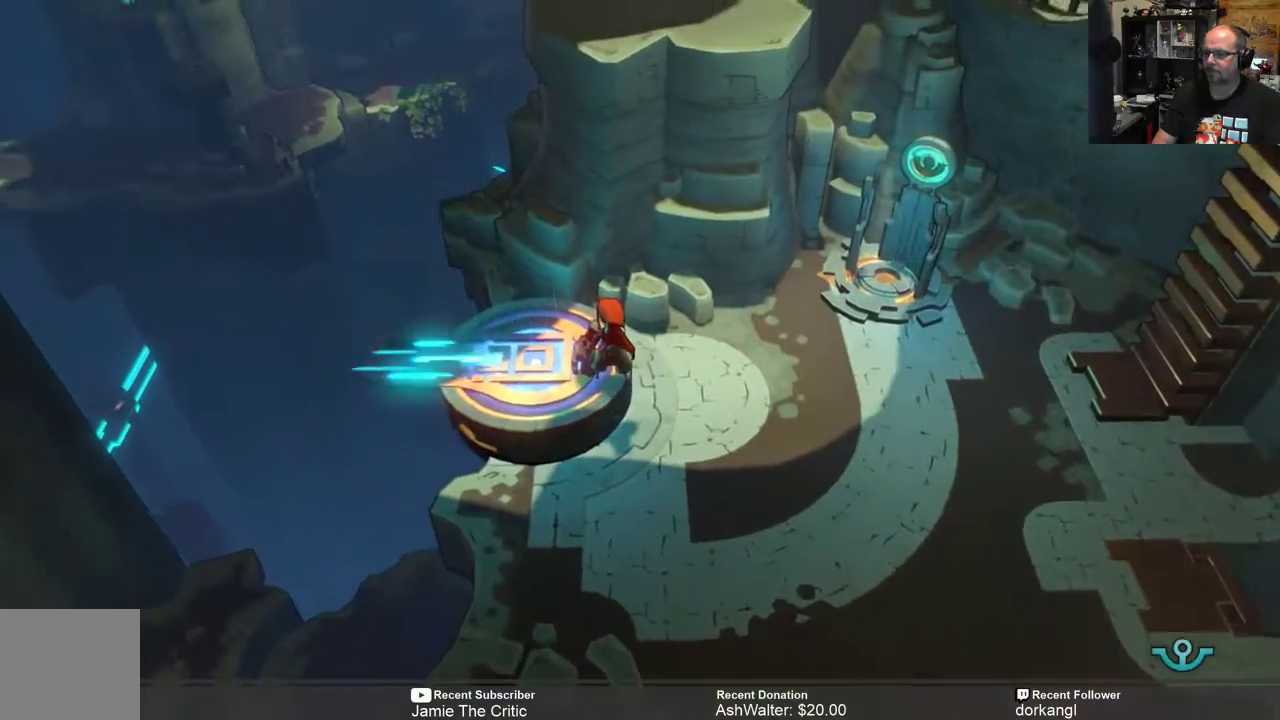
{"dt_ms": 500, "buttons": [], "left_stick": "center", "right_stick": "center", "events": [[167, "left_stick", "left"], [433, "left_stick", "center"], [467, "R2", "up"]]}
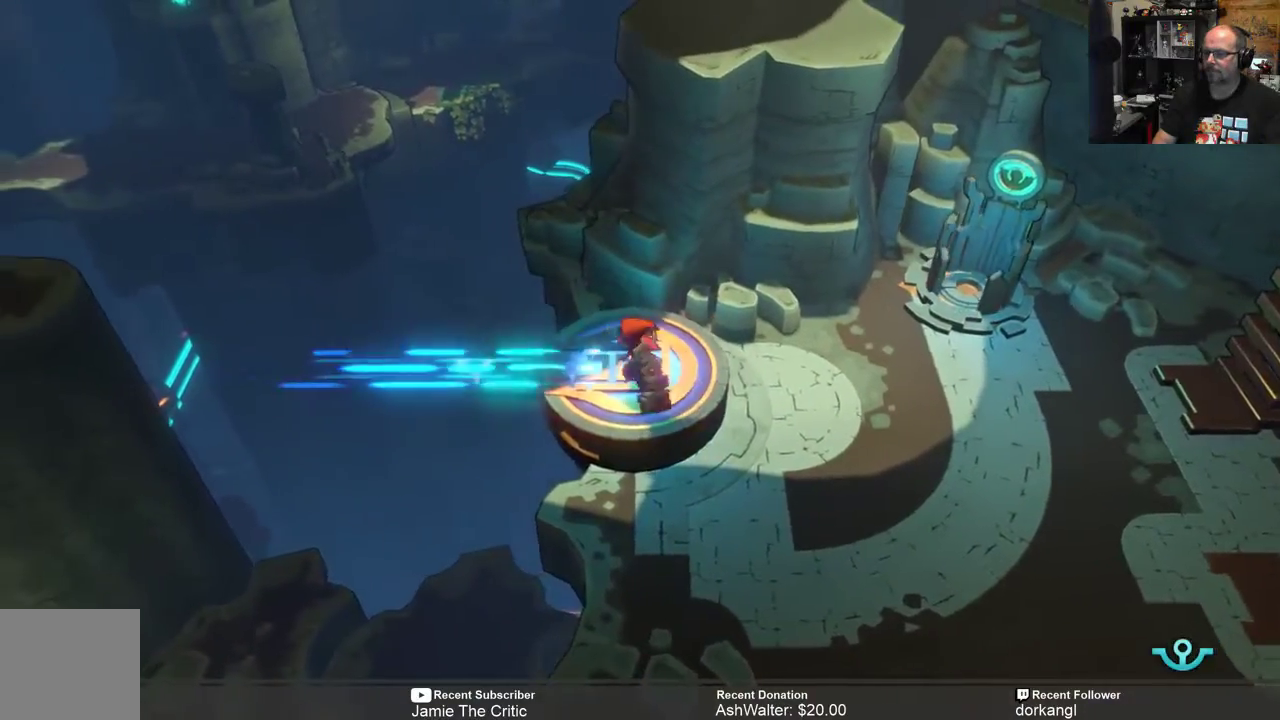
{"dt_ms": 500, "buttons": [], "left_stick": "center", "right_stick": "center", "events": [[33, "R1", "down"], [133, "R1", "up"]]}
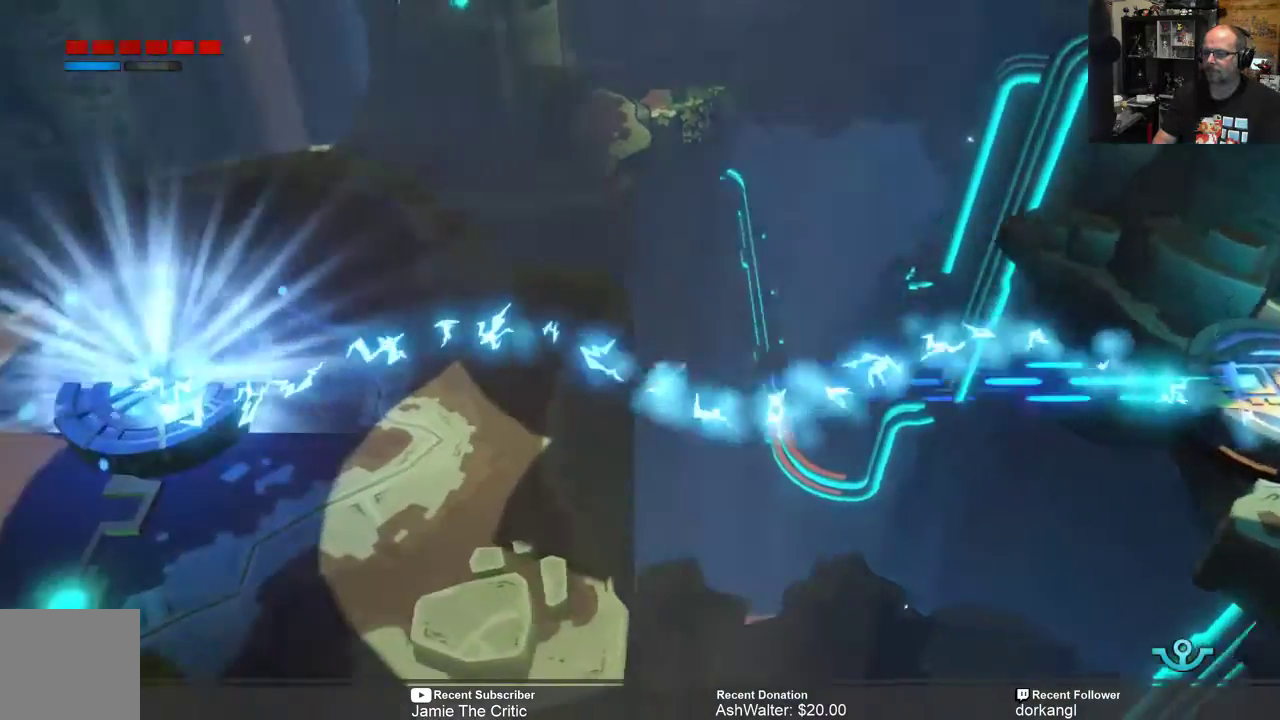
{"dt_ms": 500, "buttons": ["R2"], "left_stick": "center", "right_stick": "center"}
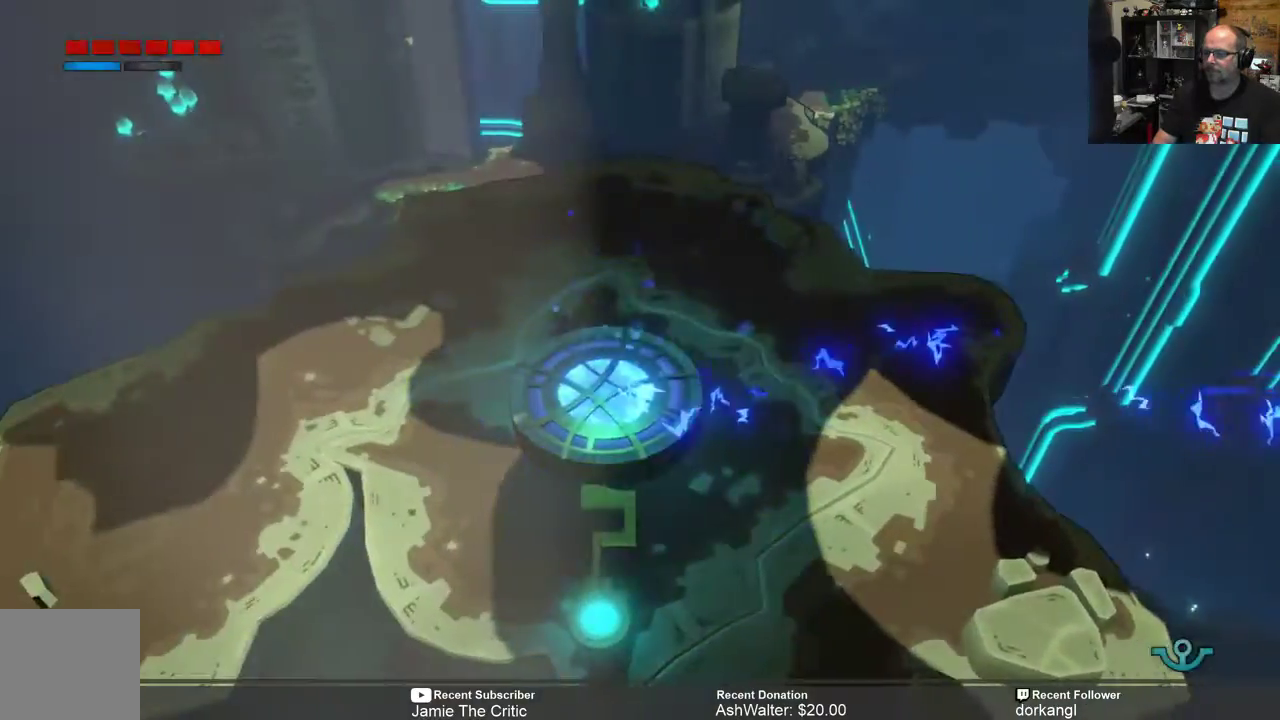
{"dt_ms": 500, "buttons": ["R2"], "left_stick": "center", "right_stick": "center", "events": []}
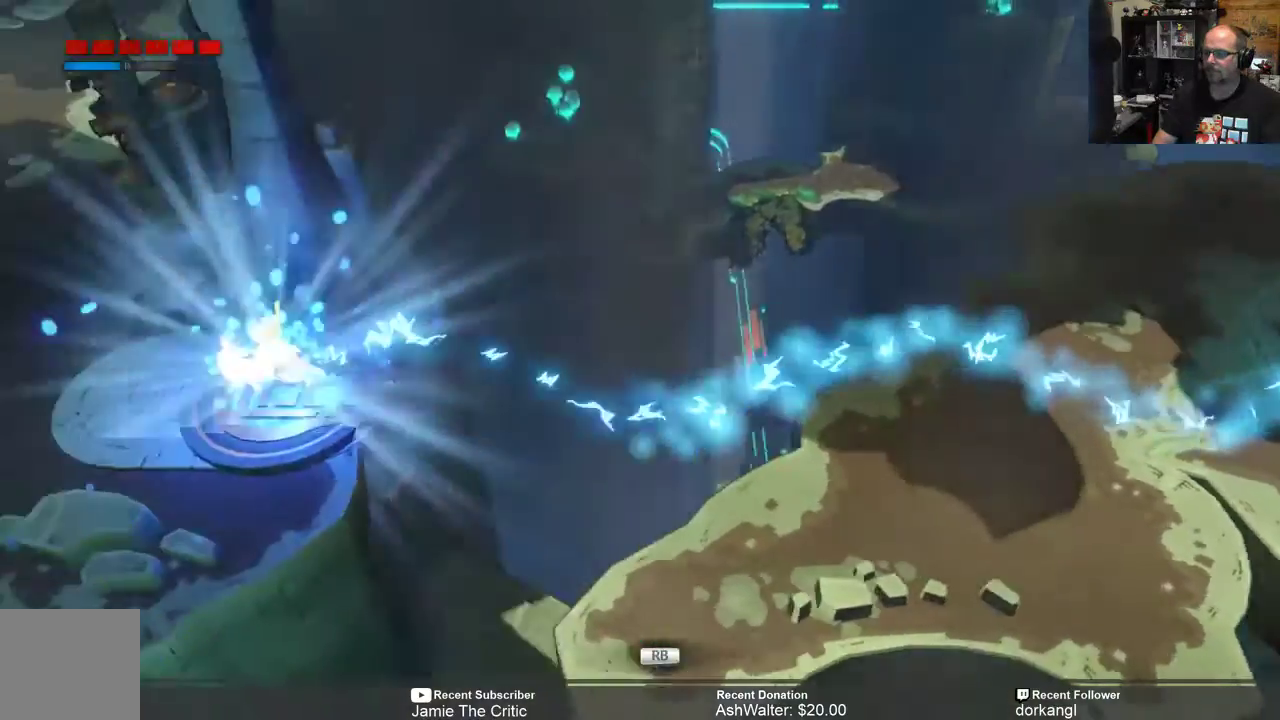
{"dt_ms": 500, "buttons": ["R2"], "left_stick": "left", "right_stick": "center", "events": [[250, "left_stick", "left"]]}
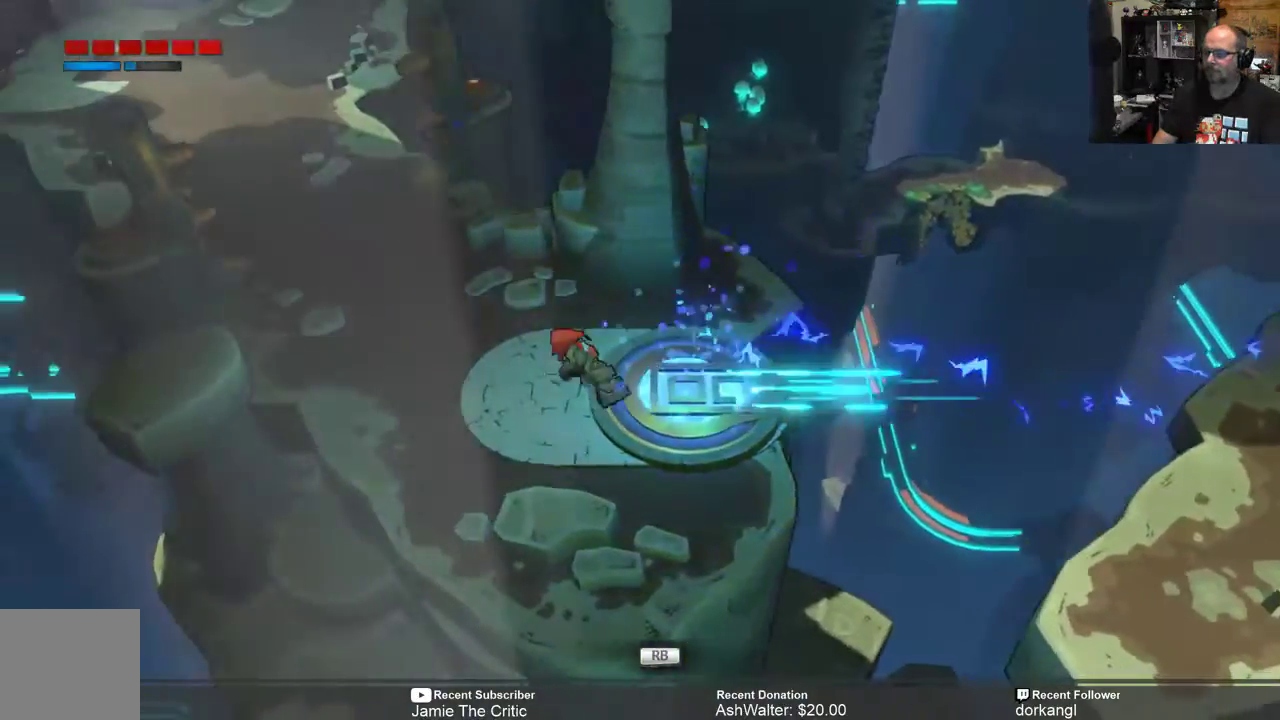
{"dt_ms": 500, "buttons": ["R2"], "left_stick": "up-left", "right_stick": "center", "events": [[250, "left_stick", "up-left"]]}
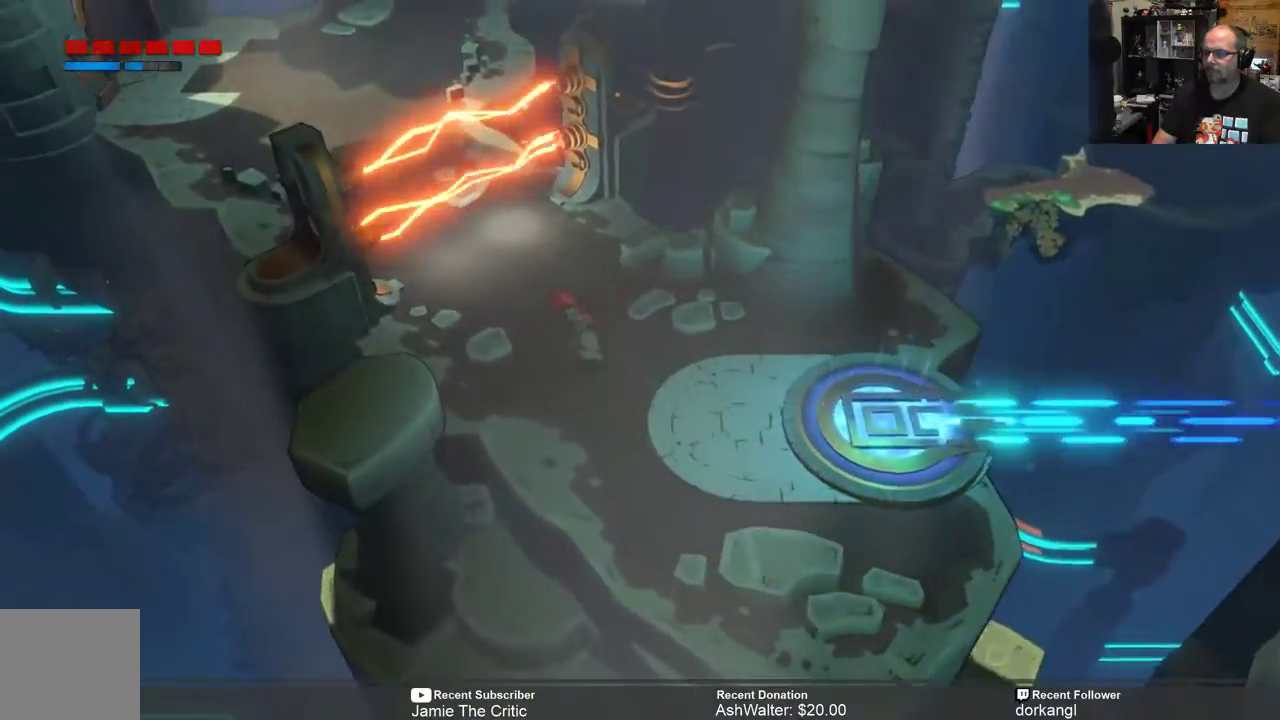
{"dt_ms": 500, "buttons": ["R2"], "left_stick": "center", "right_stick": "center", "events": [[117, "left_stick", "center"]]}
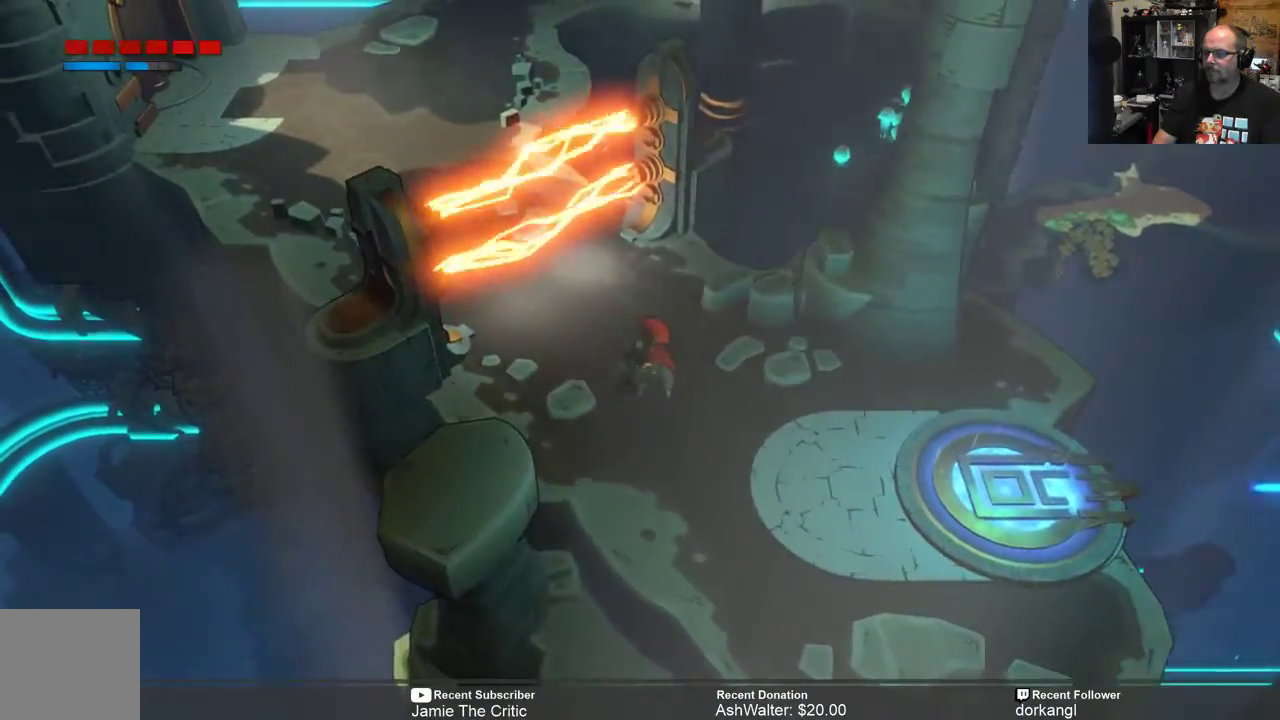
{"dt_ms": 500, "buttons": ["R2"], "left_stick": "up-left", "right_stick": "center", "events": [[33, "left_stick", "up-left"], [300, "R1", "down"], [433, "R1", "up"]]}
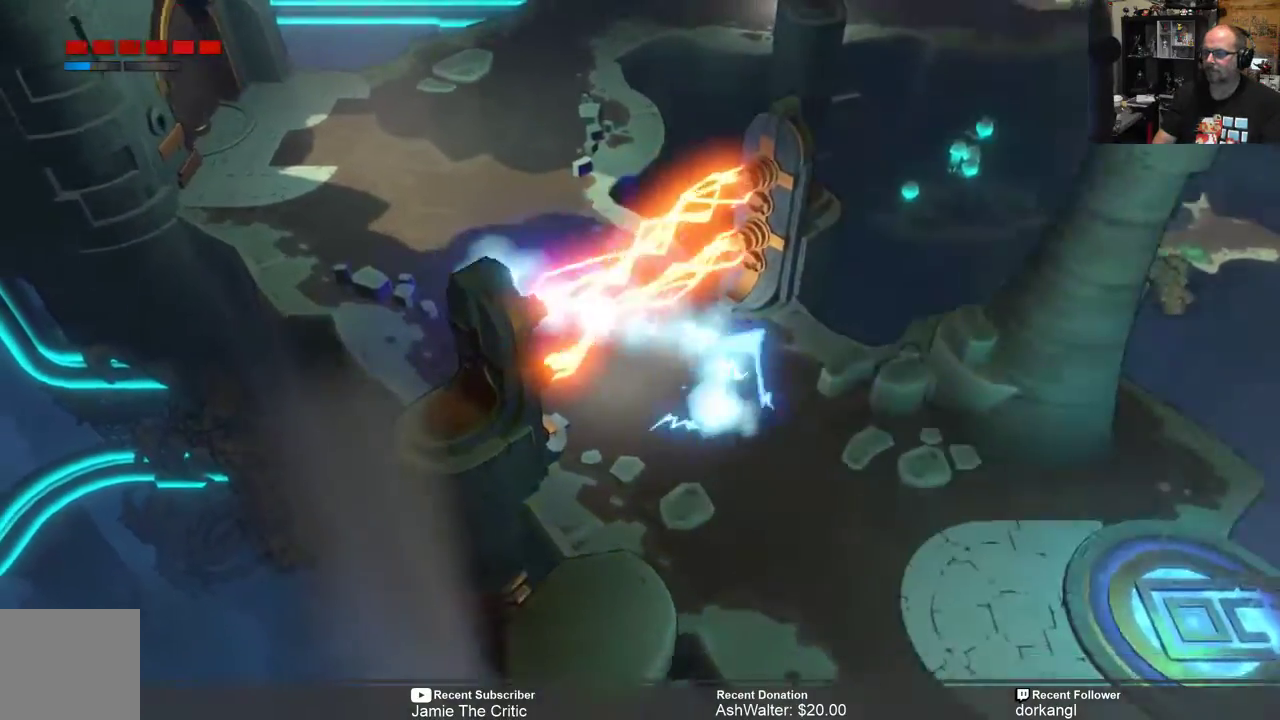
{"dt_ms": 500, "buttons": ["R2"], "left_stick": "up-left", "right_stick": "center", "events": []}
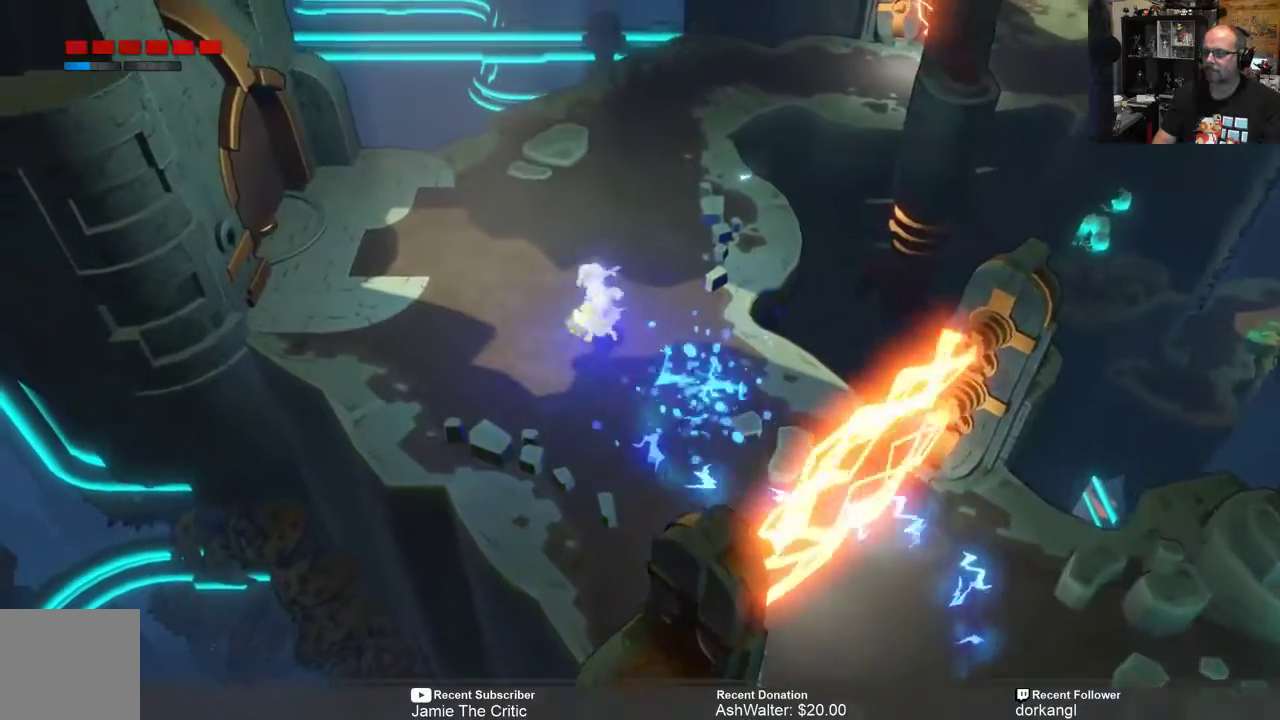
{"dt_ms": 500, "buttons": ["R2"], "left_stick": "up", "right_stick": "center", "events": [[283, "left_stick", "up"]]}
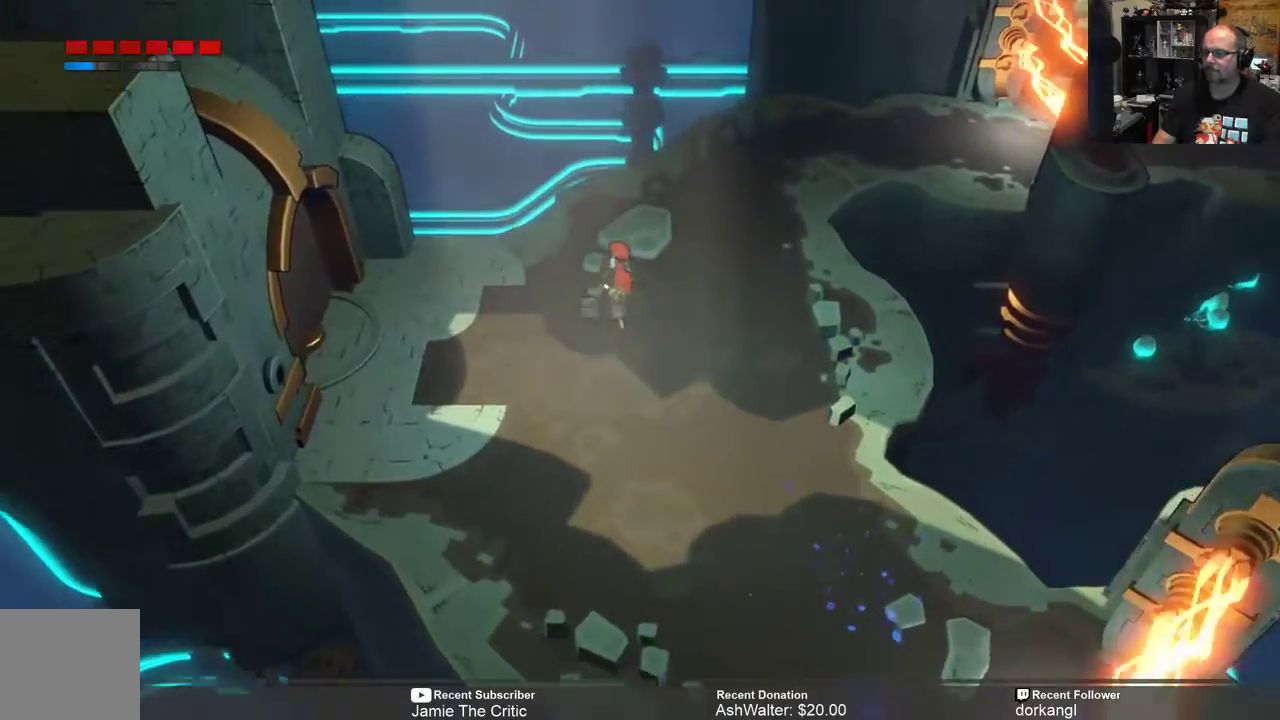
{"dt_ms": 500, "buttons": ["R2"], "left_stick": "up-right", "right_stick": "center", "events": [[500, "left_stick", "up-right"]]}
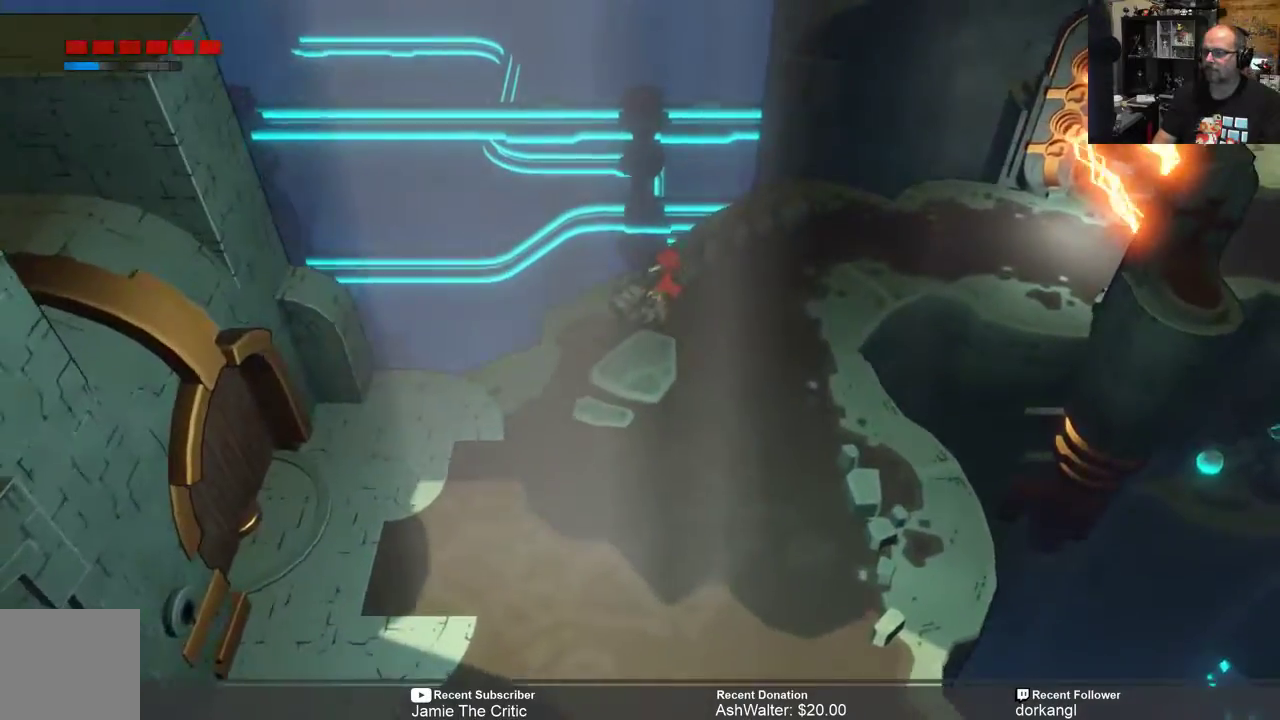
{"dt_ms": 500, "buttons": ["R2"], "left_stick": "up-right", "right_stick": "center", "events": []}
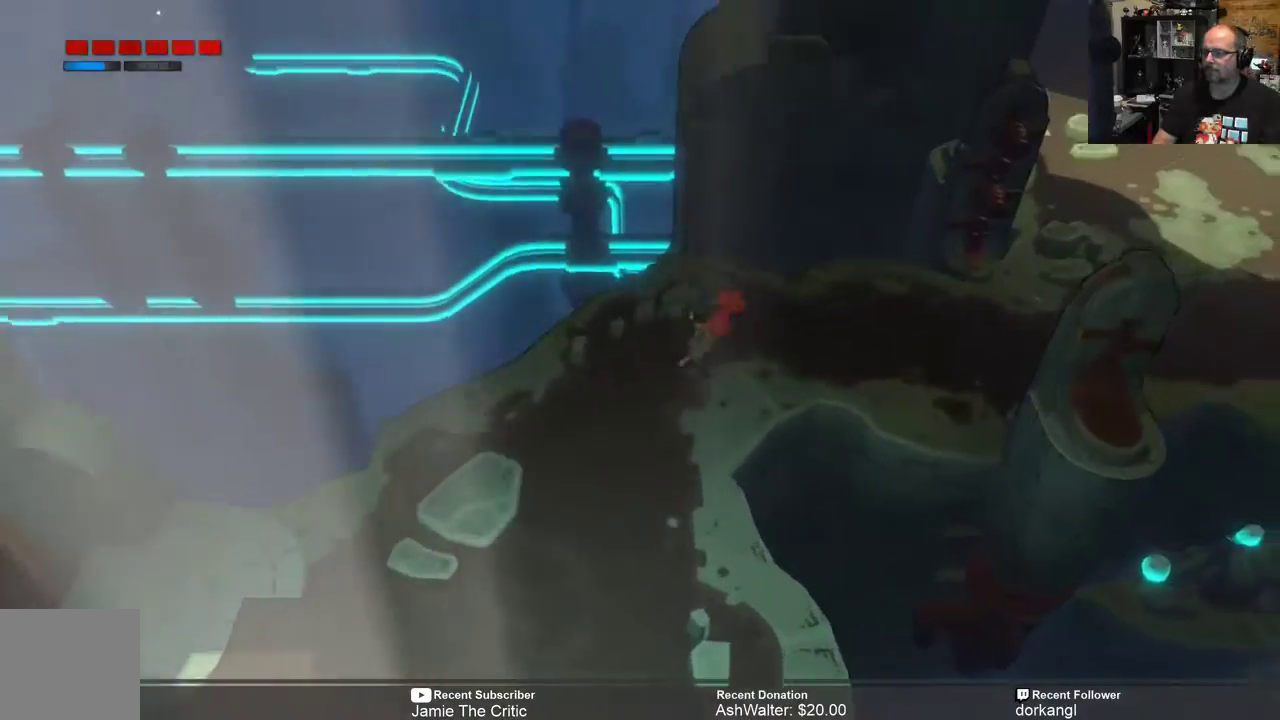
{"dt_ms": 500, "buttons": ["R2"], "left_stick": "right", "right_stick": "center", "events": [[250, "left_stick", "right"]]}
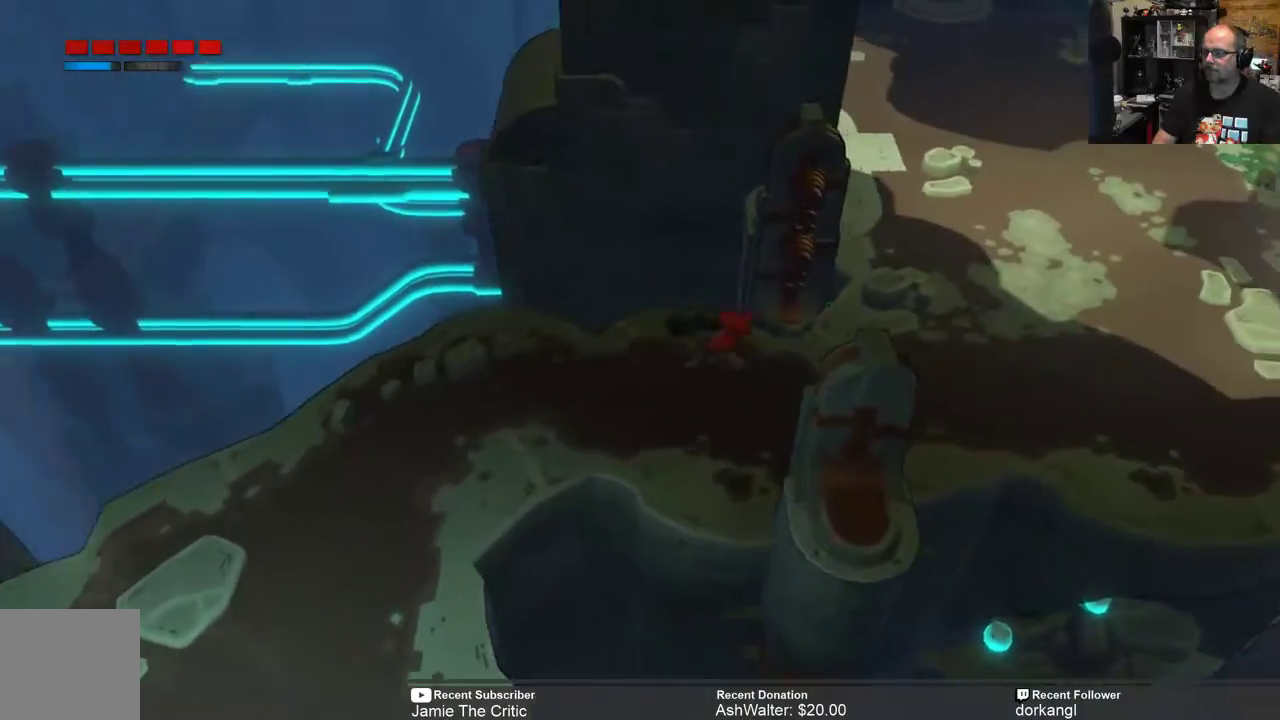
{"dt_ms": 500, "buttons": ["R2"], "left_stick": "right", "right_stick": "center", "events": [[50, "R1", "down"], [200, "R1", "up"]]}
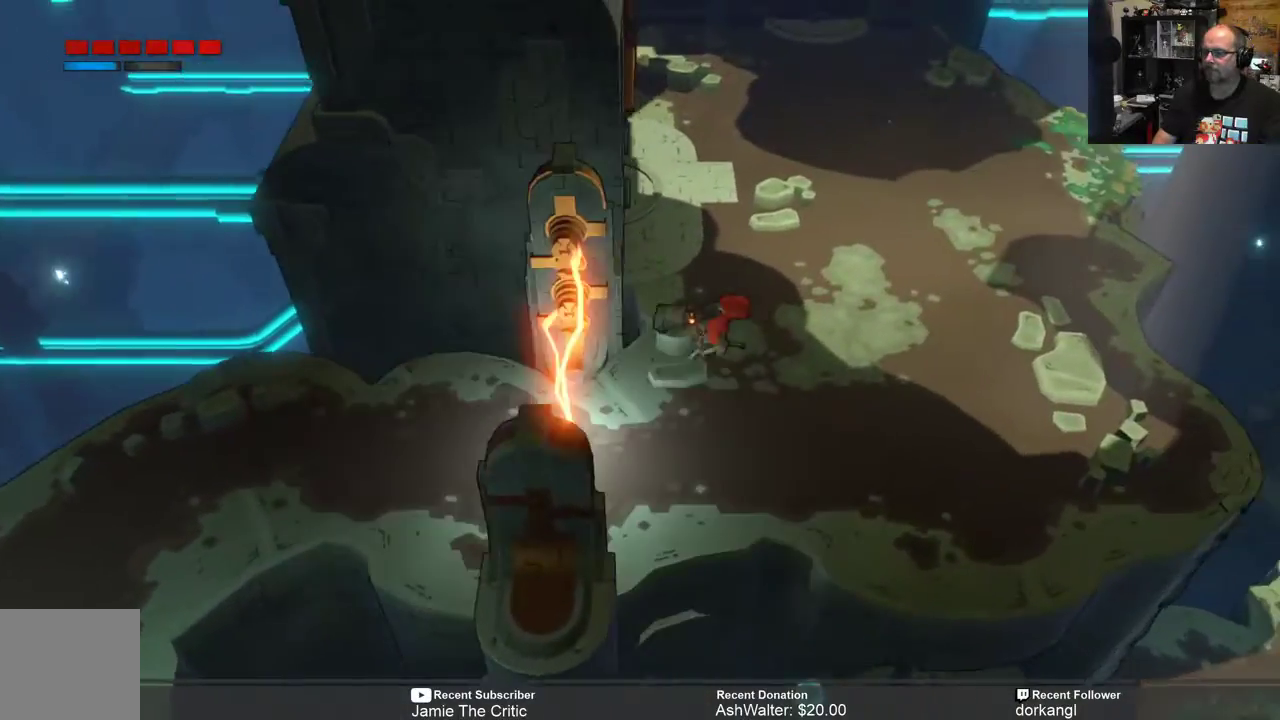
{"dt_ms": 500, "buttons": ["R2"], "left_stick": "up-right", "right_stick": "center", "events": [[233, "left_stick", "up-right"]]}
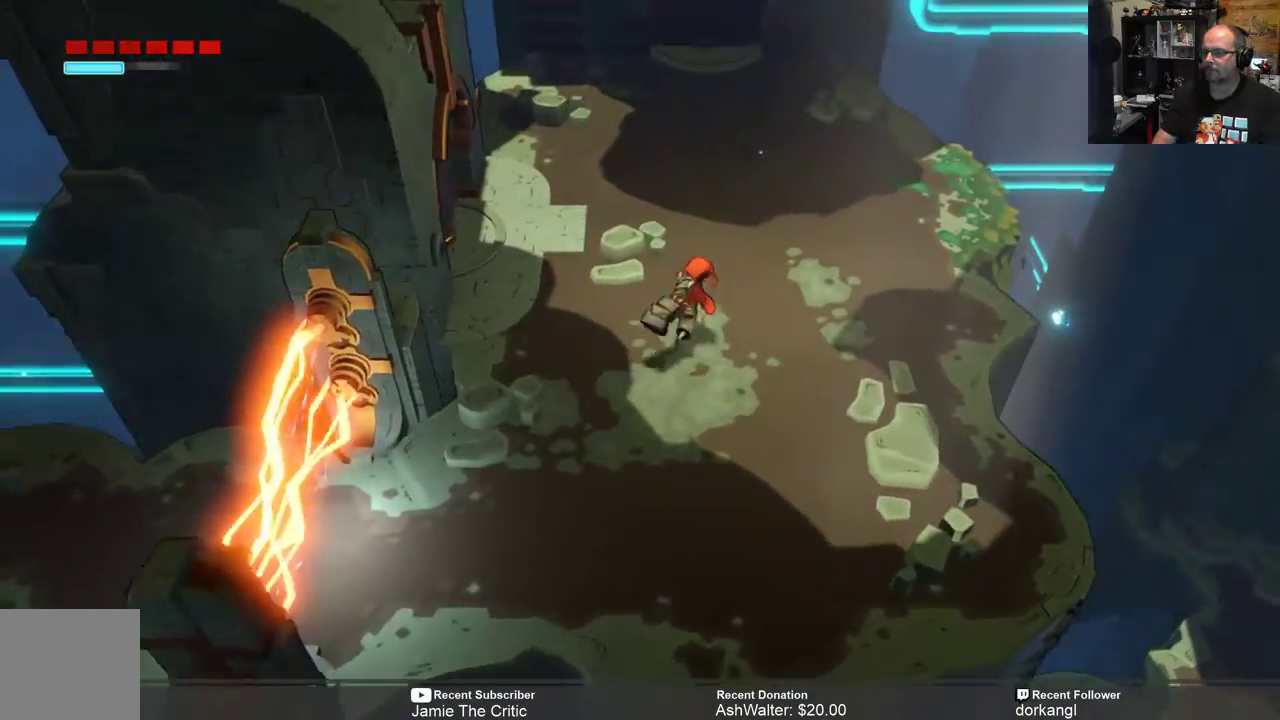
{"dt_ms": 1000, "buttons": ["R2"], "left_stick": "up", "right_stick": "center"}
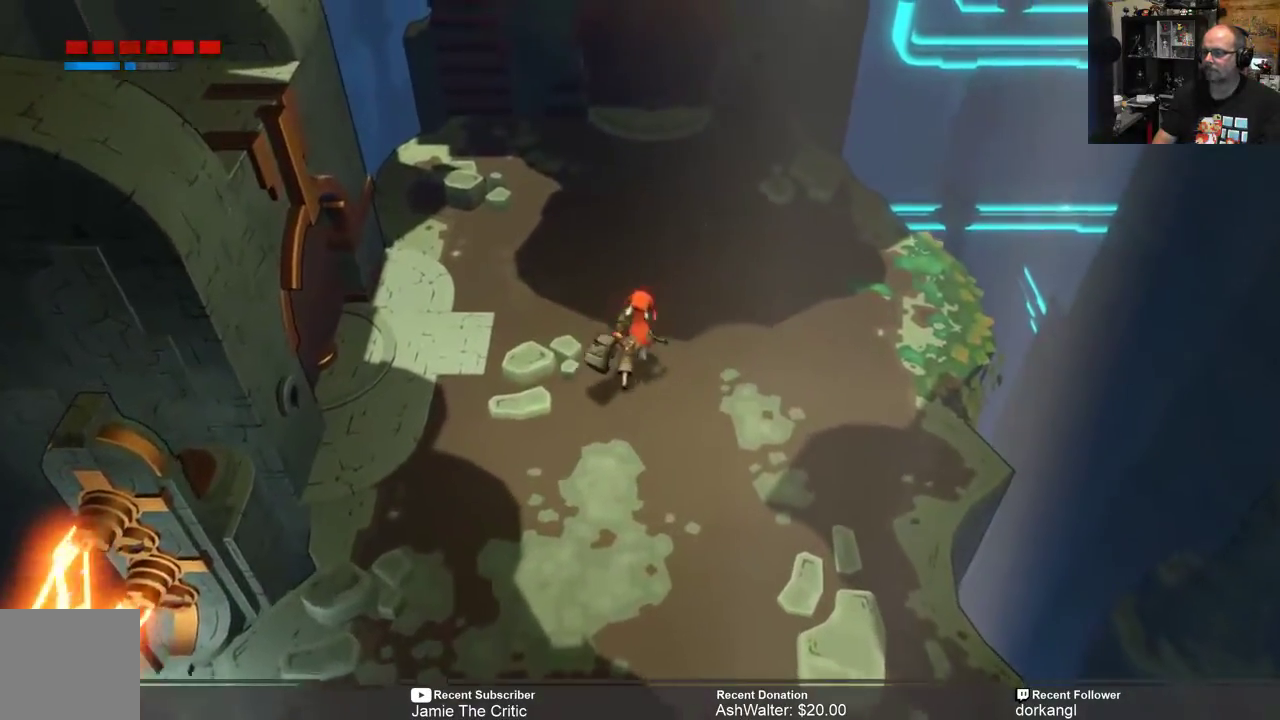
{"dt_ms": 500, "buttons": ["R2"], "left_stick": "up-left", "right_stick": "center", "events": [[283, "left_stick", "up-left"]]}
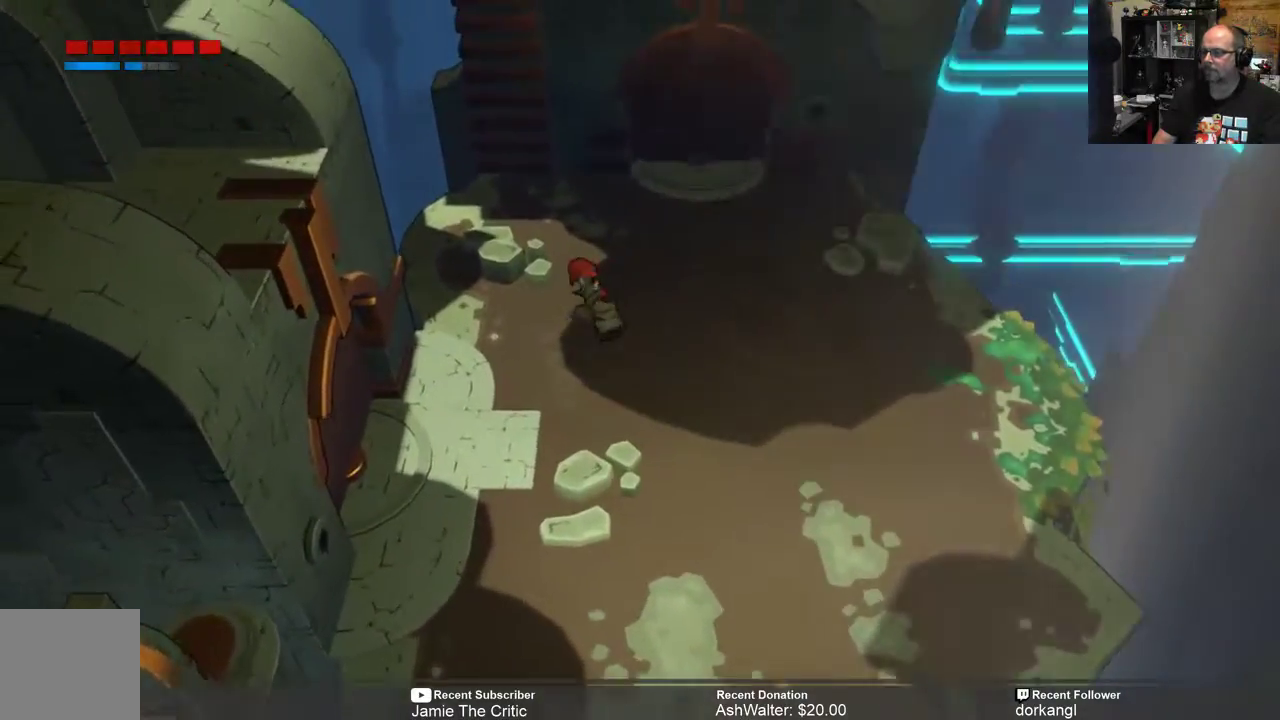
{"dt_ms": 500, "buttons": ["R2"], "left_stick": "up", "right_stick": "center", "events": [[383, "left_stick", "up"]]}
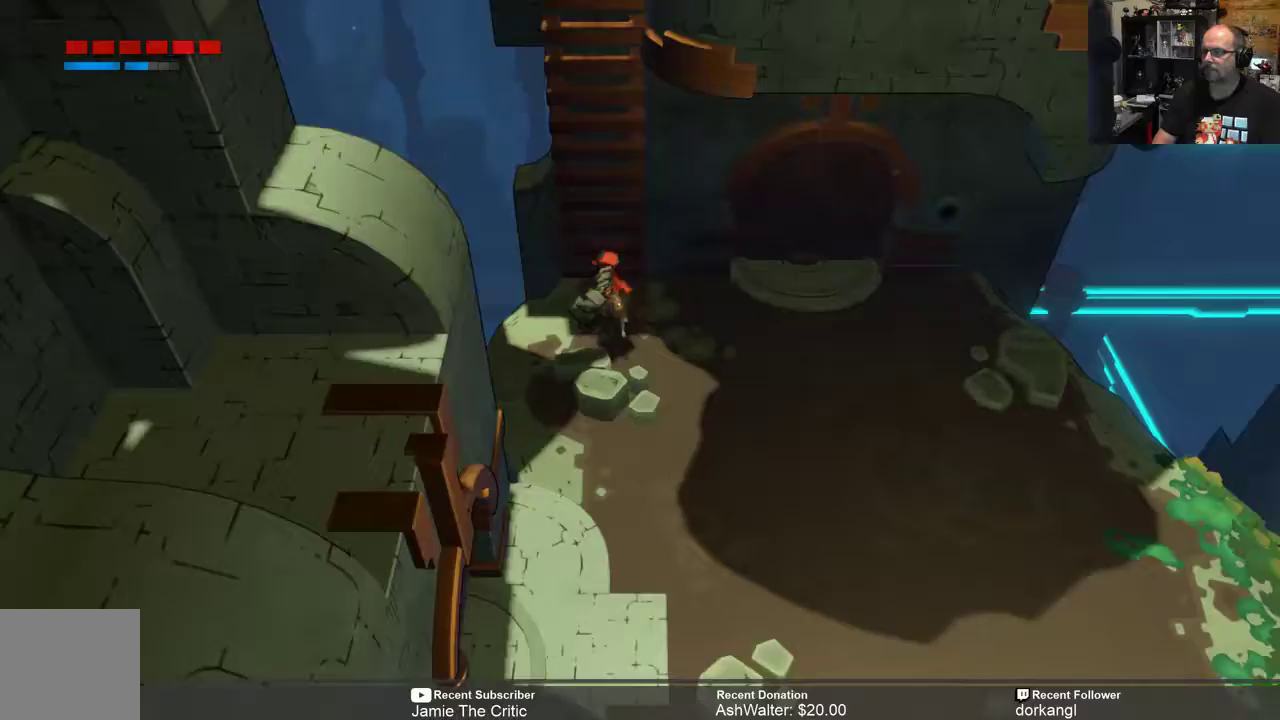
{"dt_ms": 500, "buttons": ["R2"], "left_stick": "up", "right_stick": "center", "events": []}
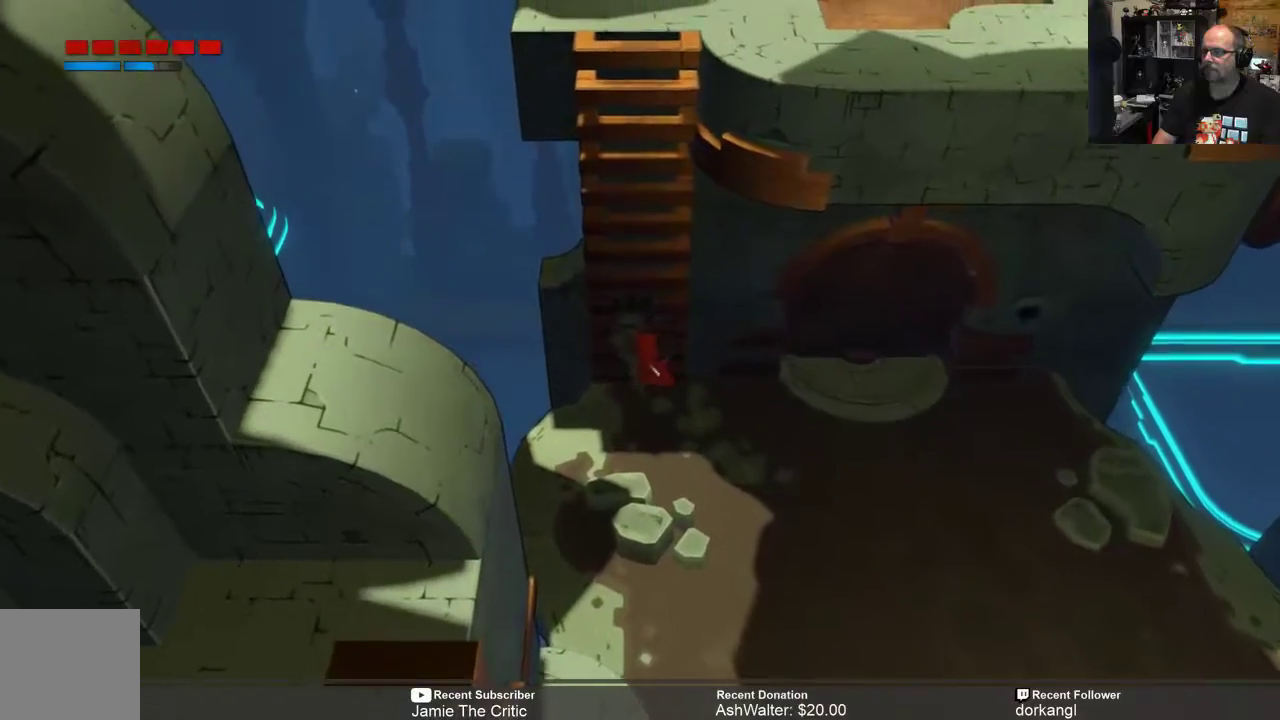
{"dt_ms": 500, "buttons": ["R2"], "left_stick": "up", "right_stick": "center", "events": []}
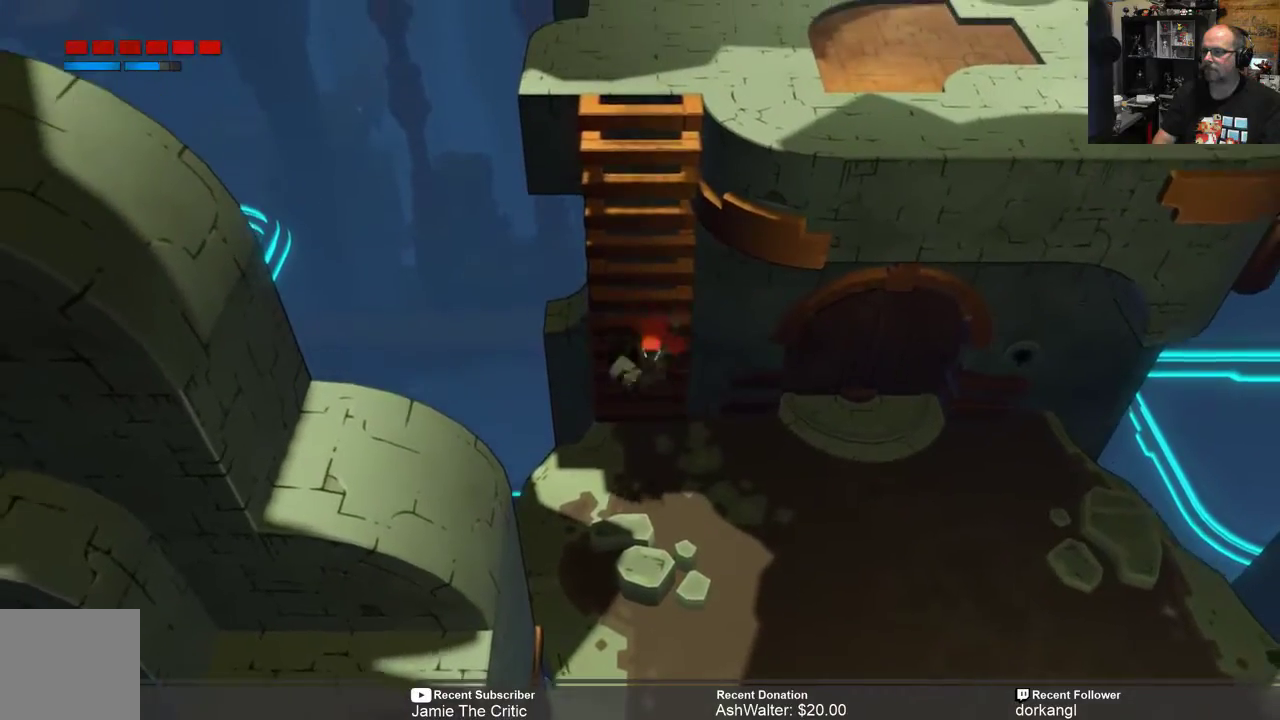
{"dt_ms": 500, "buttons": ["R2"], "left_stick": "up", "right_stick": "center", "events": []}
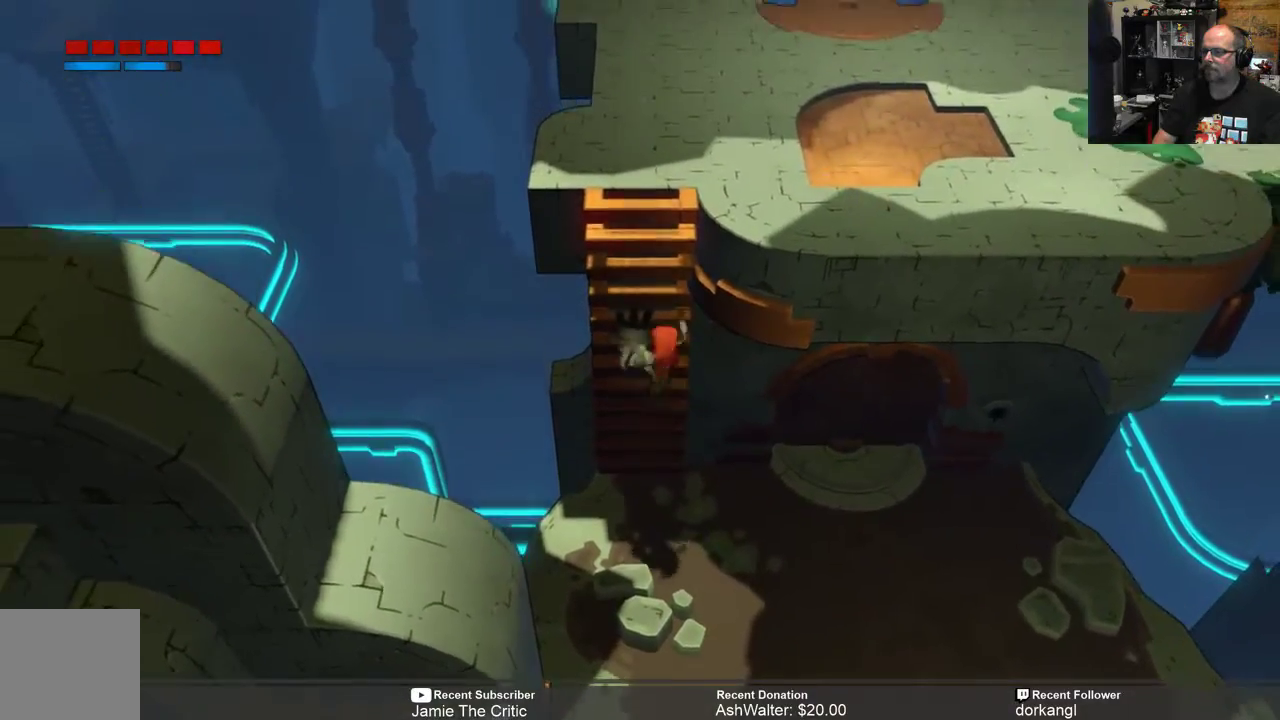
{"dt_ms": 500, "buttons": ["R2"], "left_stick": "up", "right_stick": "center", "events": []}
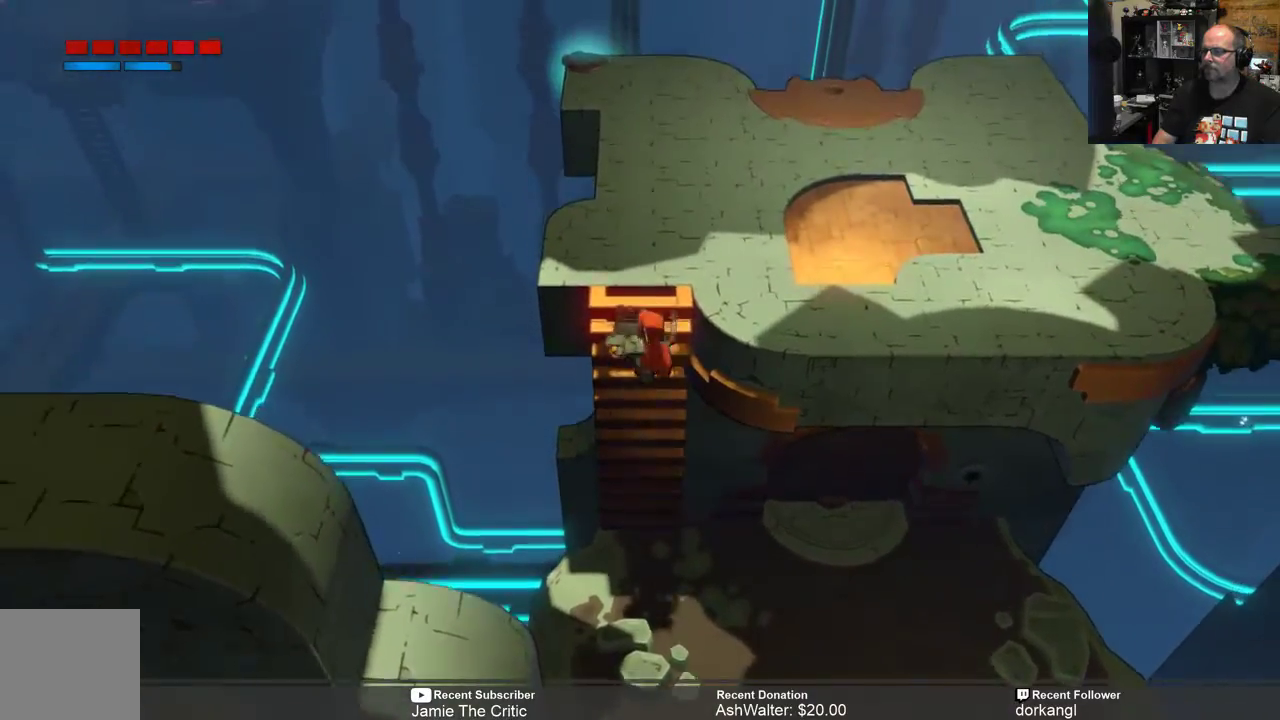
{"dt_ms": 500, "buttons": ["R2"], "left_stick": "up-right", "right_stick": "center", "events": [[283, "left_stick", "up-right"]]}
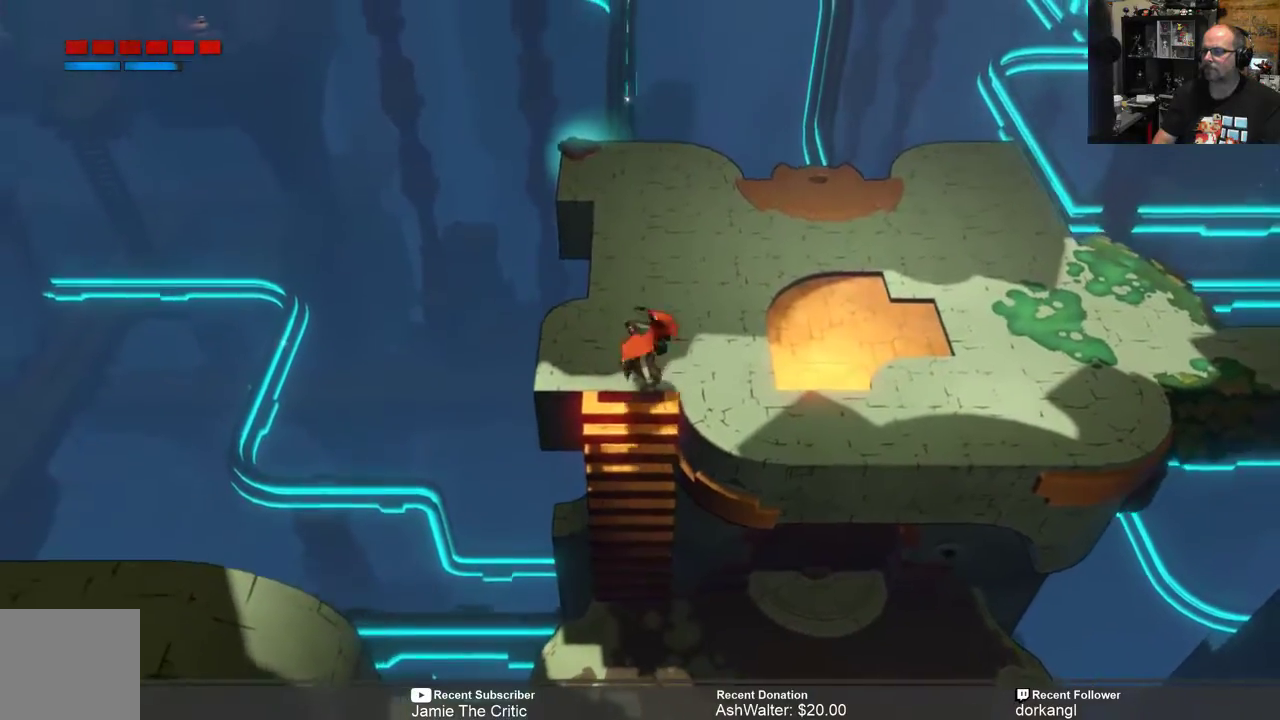
{"dt_ms": 500, "buttons": ["R2"], "left_stick": "right", "right_stick": "center", "events": [[250, "left_stick", "right"]]}